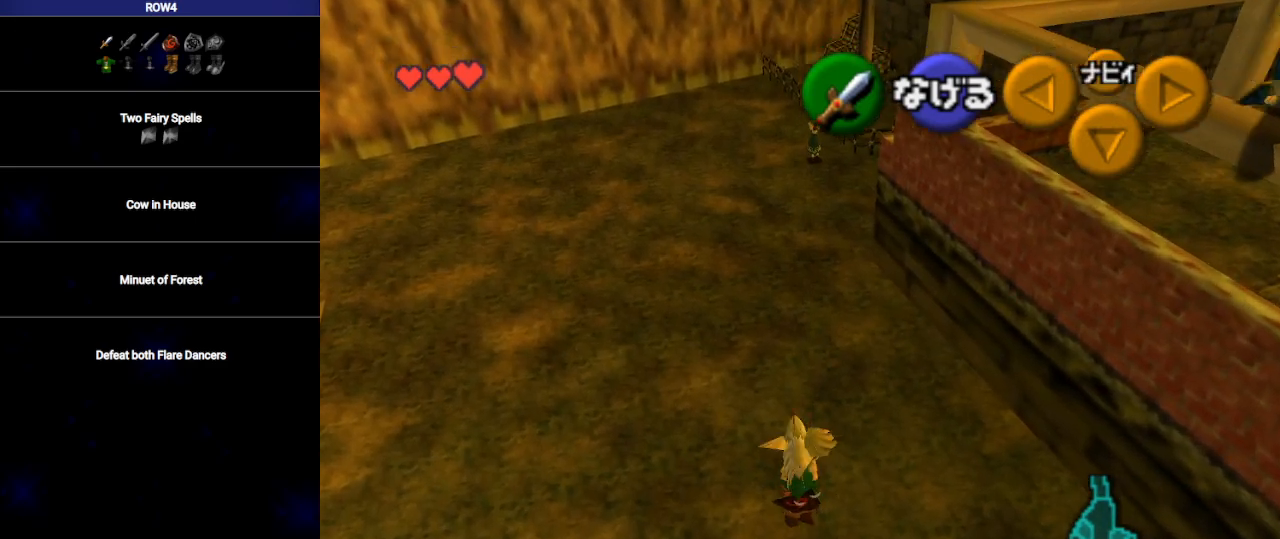
Gameplay with a controller (Nintendo layout); each line is a JSON object with the inputs held at the frame after it. "events" lists button and stick changes between this image and that frame as [ms after this image, input, new state], when the widget could be followed in between. Not read: L3 R3.
{"buttons": [], "left_stick": "down", "right_stick": "center", "events": [[133, "left_stick", "center"], [200, "A", "down"], [267, "A", "up"], [300, "left_stick", "down"]]}
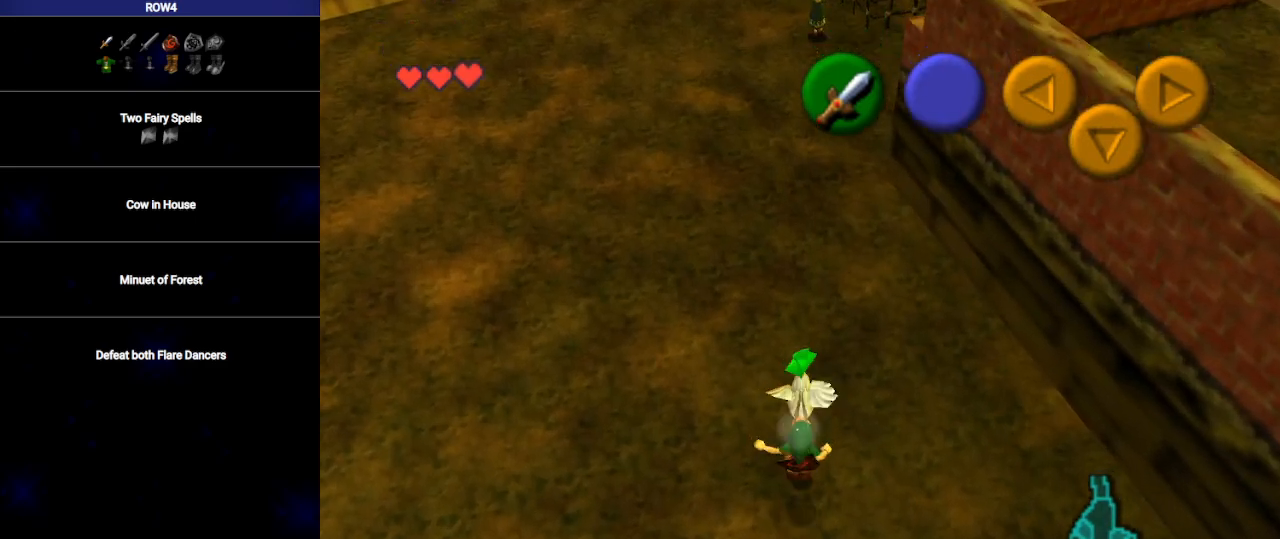
{"buttons": ["L1"], "left_stick": "right", "right_stick": "center", "events": [[300, "A", "down"], [383, "A", "up"], [417, "L1", "down"], [450, "left_stick", "right"]]}
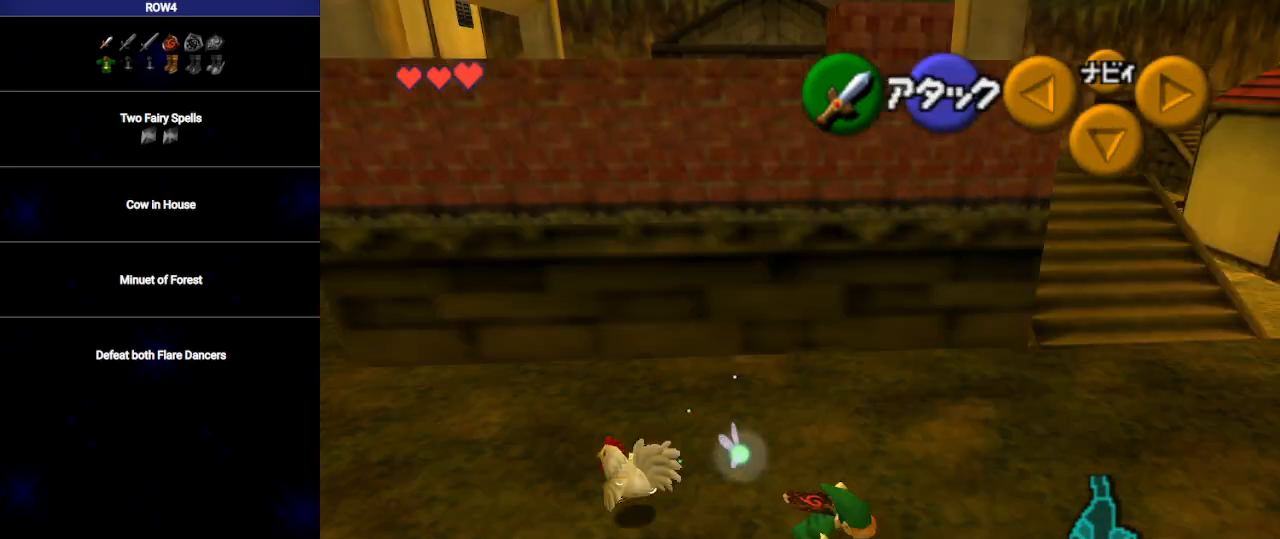
{"buttons": [], "left_stick": "up-right", "right_stick": "center", "events": [[67, "L1", "up"], [67, "left_stick", "up"], [417, "left_stick", "up-right"]]}
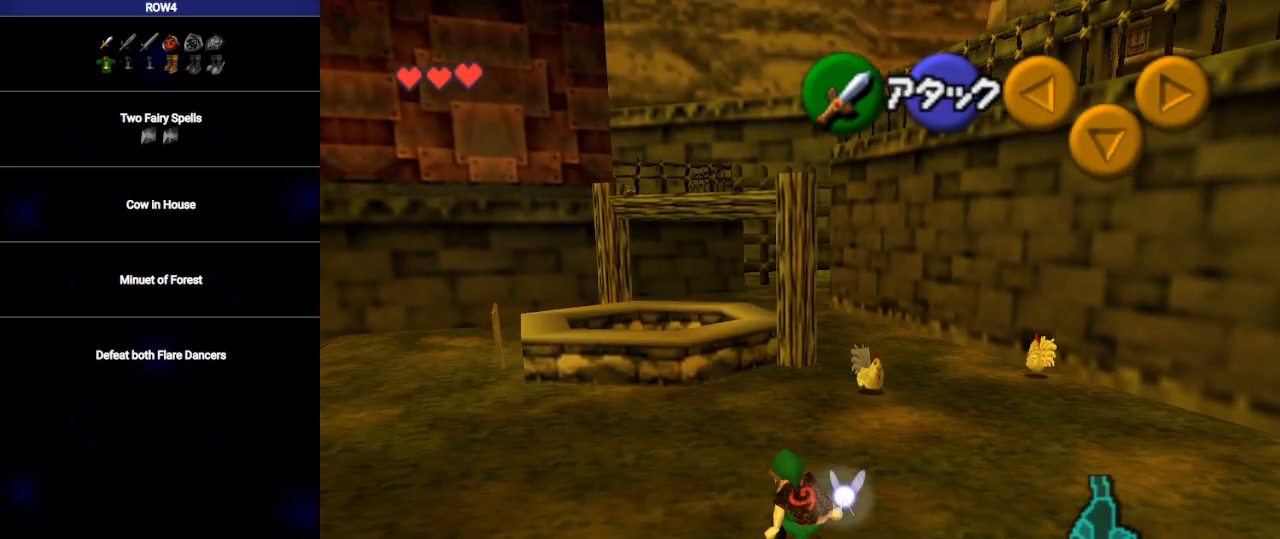
{"buttons": [], "left_stick": "up", "right_stick": "center", "events": [[100, "left_stick", "up"], [283, "A", "down"], [417, "A", "up"]]}
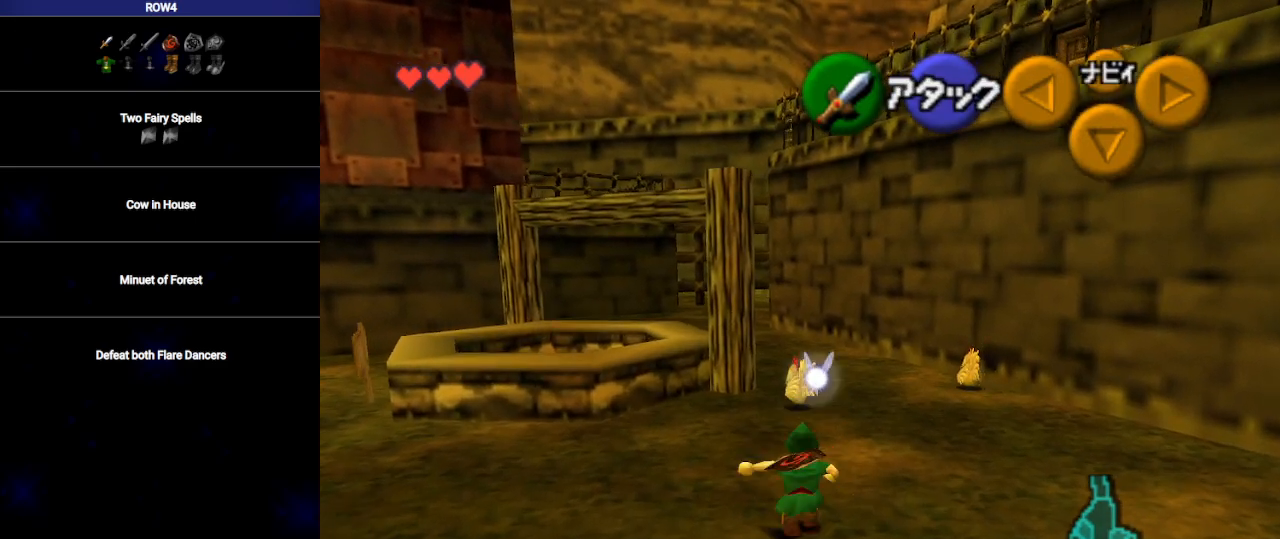
{"buttons": ["A"], "left_stick": "up", "right_stick": "center", "events": [[500, "A", "down"]]}
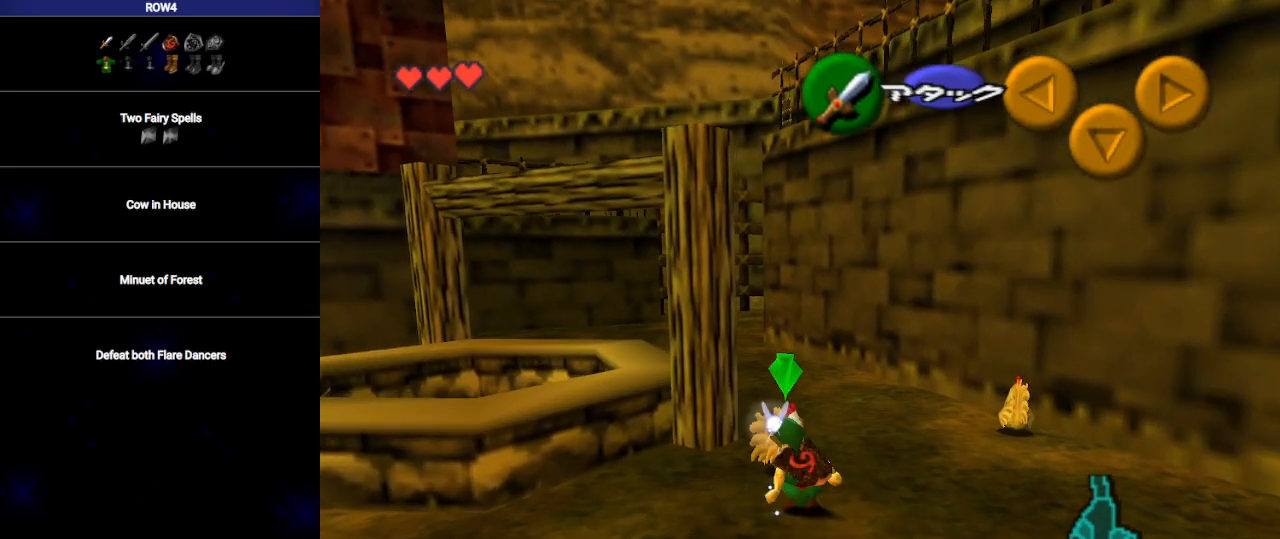
{"buttons": [], "left_stick": "down", "right_stick": "center", "events": [[67, "A", "up"], [133, "A", "down"], [167, "left_stick", "center"], [200, "A", "up"], [283, "left_stick", "down"]]}
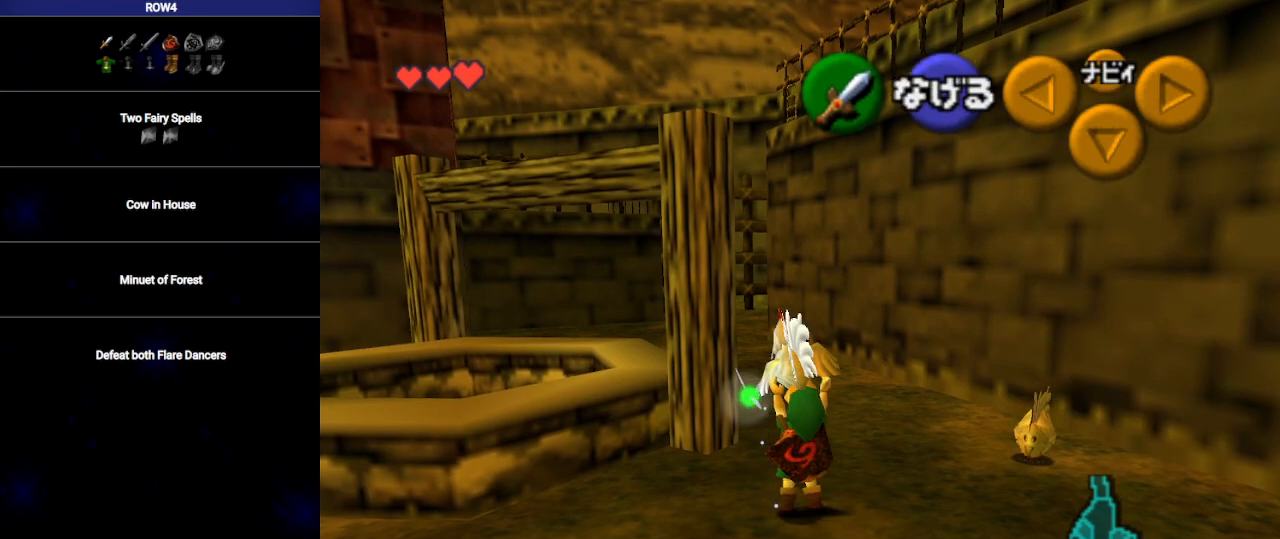
{"buttons": [], "left_stick": "down", "right_stick": "center", "events": []}
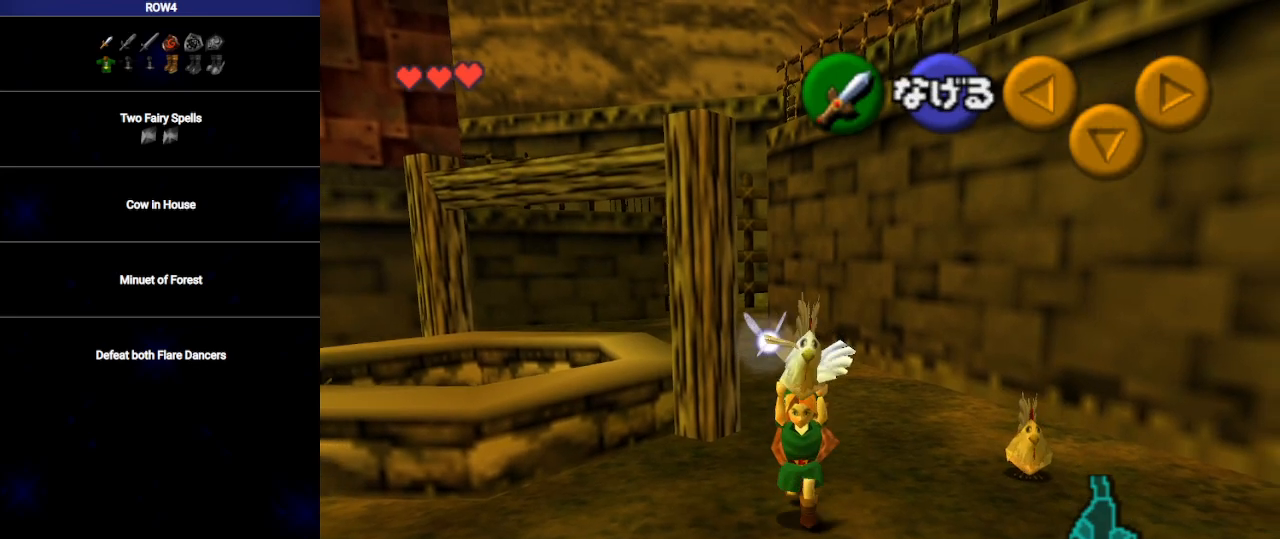
{"buttons": [], "left_stick": "down", "right_stick": "center", "events": [[167, "A", "down"], [250, "A", "up"]]}
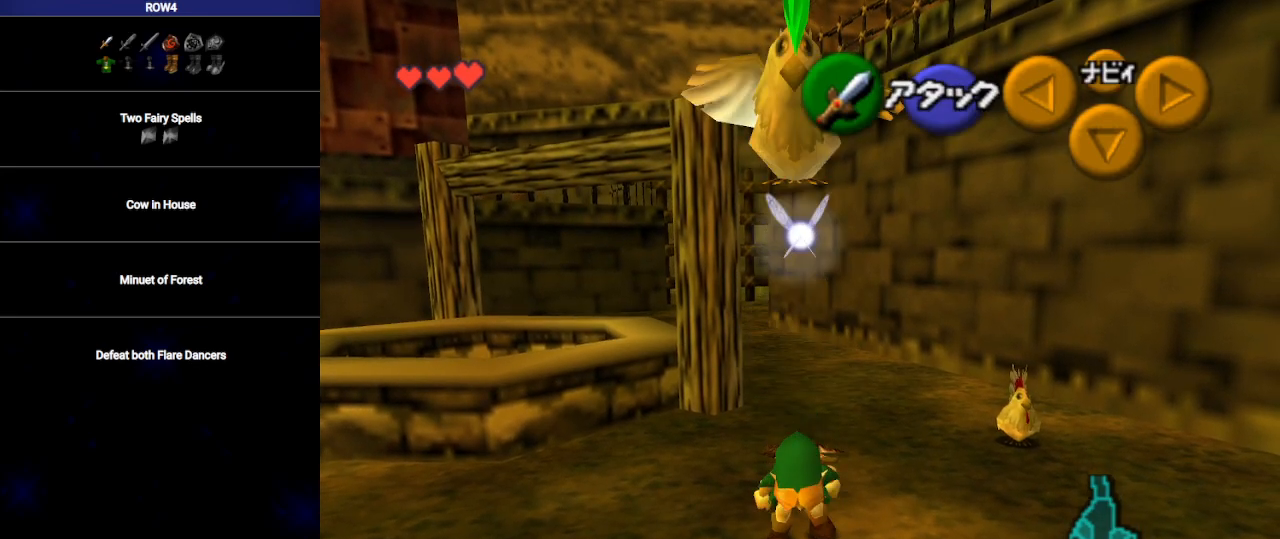
{"buttons": ["B"], "left_stick": "down", "right_stick": "center", "events": [[483, "B", "down"]]}
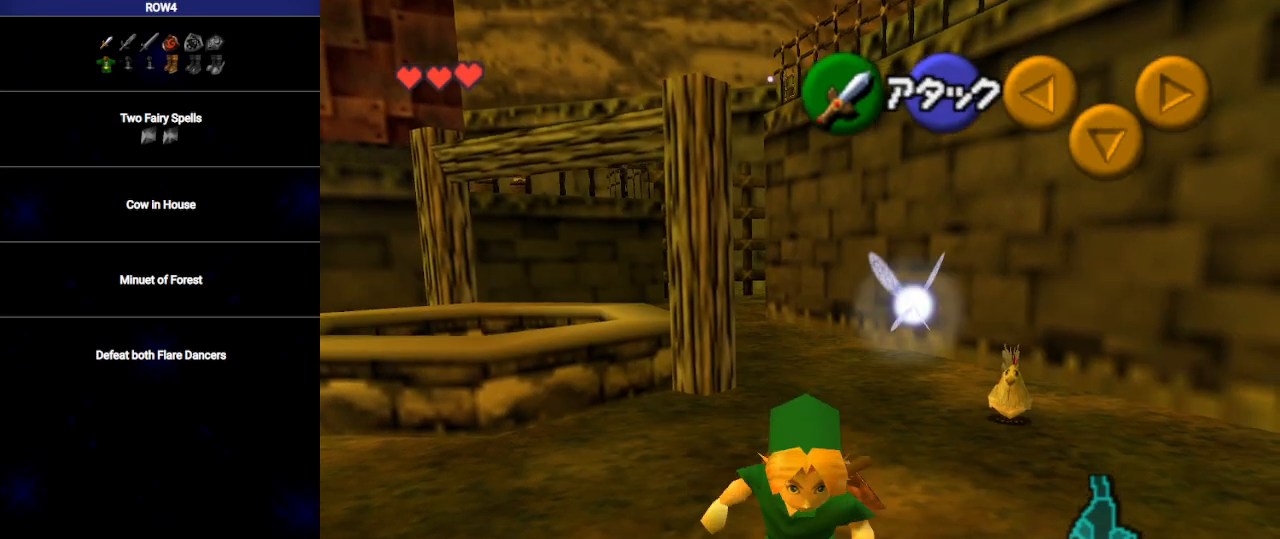
{"buttons": [], "left_stick": "up", "right_stick": "center", "events": [[33, "B", "up"], [317, "left_stick", "up"]]}
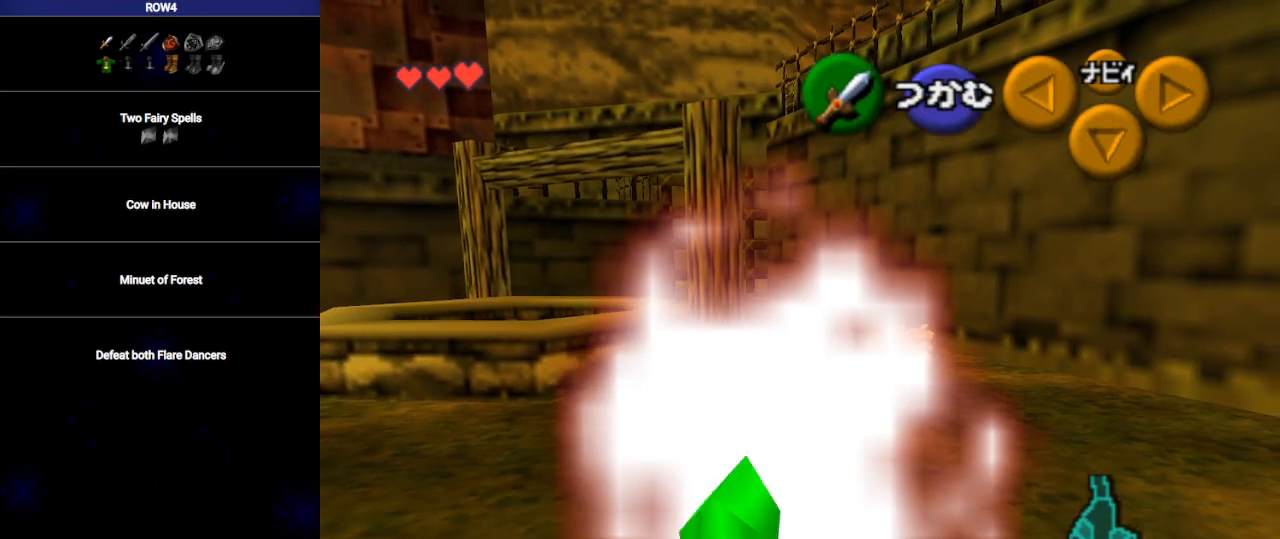
{"buttons": [], "left_stick": "up", "right_stick": "center", "events": [[100, "A", "down"], [250, "A", "up"]]}
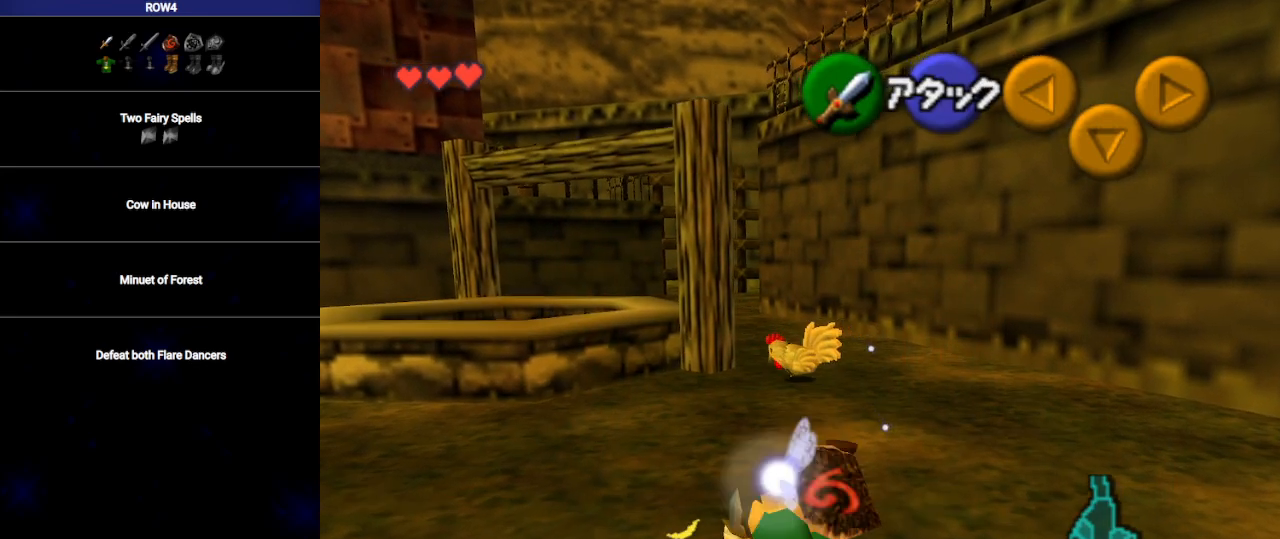
{"buttons": [], "left_stick": "up", "right_stick": "center", "events": []}
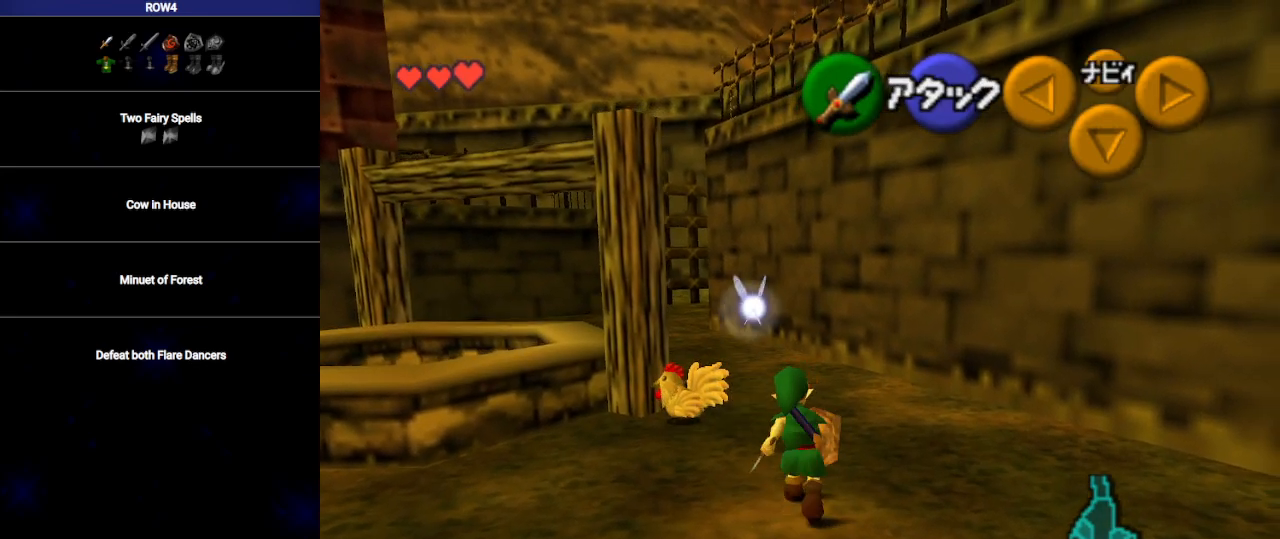
{"buttons": [], "left_stick": "center", "right_stick": "center", "events": [[233, "left_stick", "up-left"], [383, "A", "down"], [450, "A", "up"], [450, "left_stick", "center"]]}
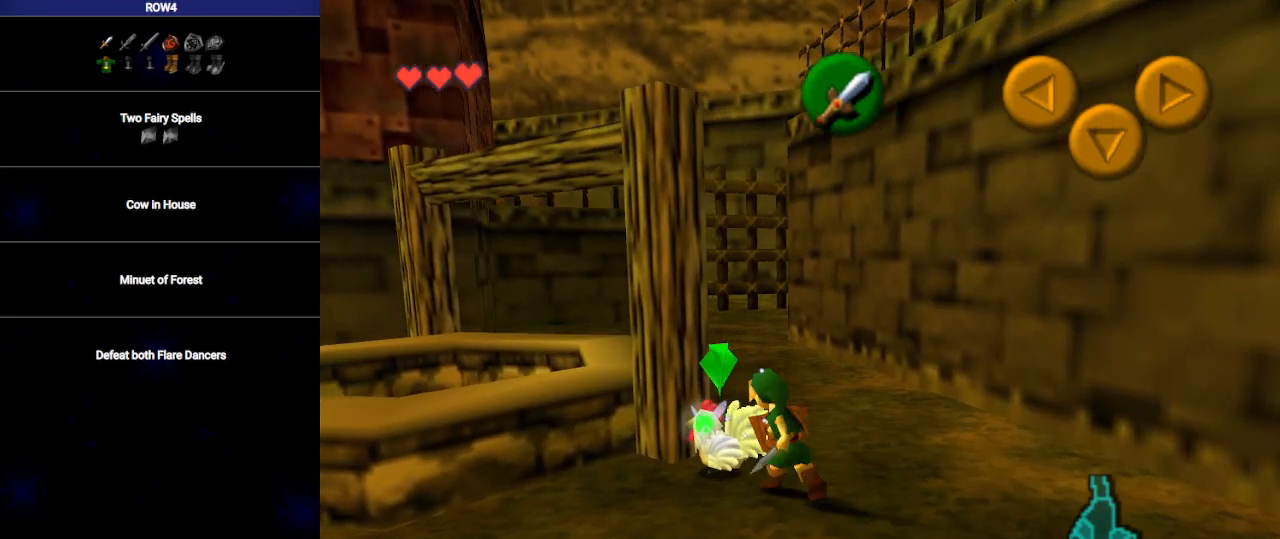
{"buttons": [], "left_stick": "up", "right_stick": "center", "events": [[17, "A", "down"], [67, "A", "up"], [133, "A", "down"], [233, "A", "up"], [283, "left_stick", "up"]]}
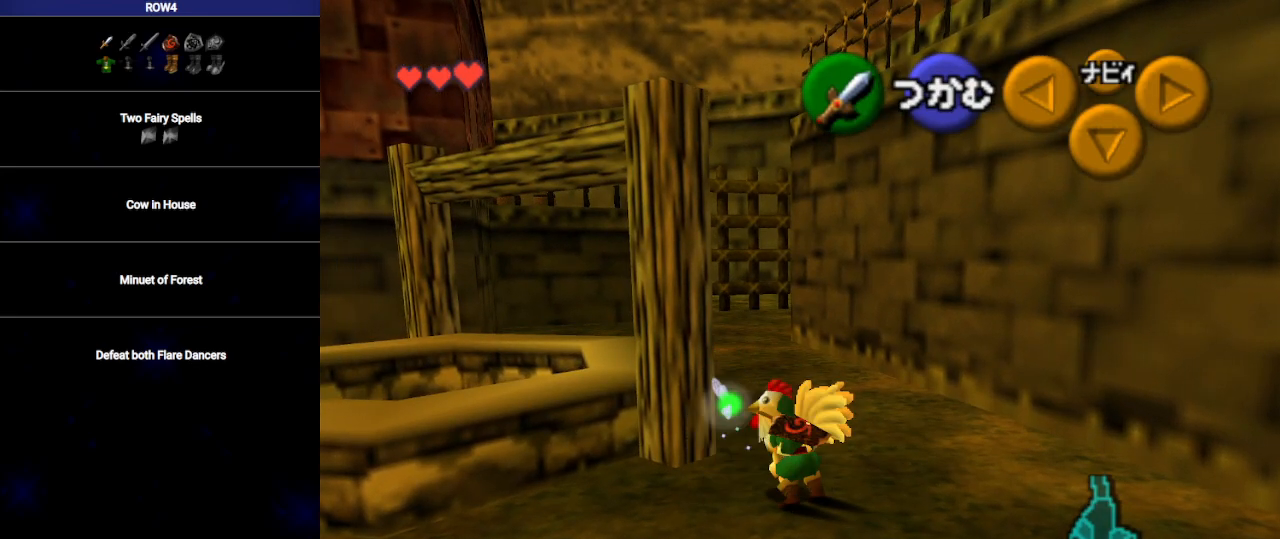
{"buttons": [], "left_stick": "up", "right_stick": "center", "events": []}
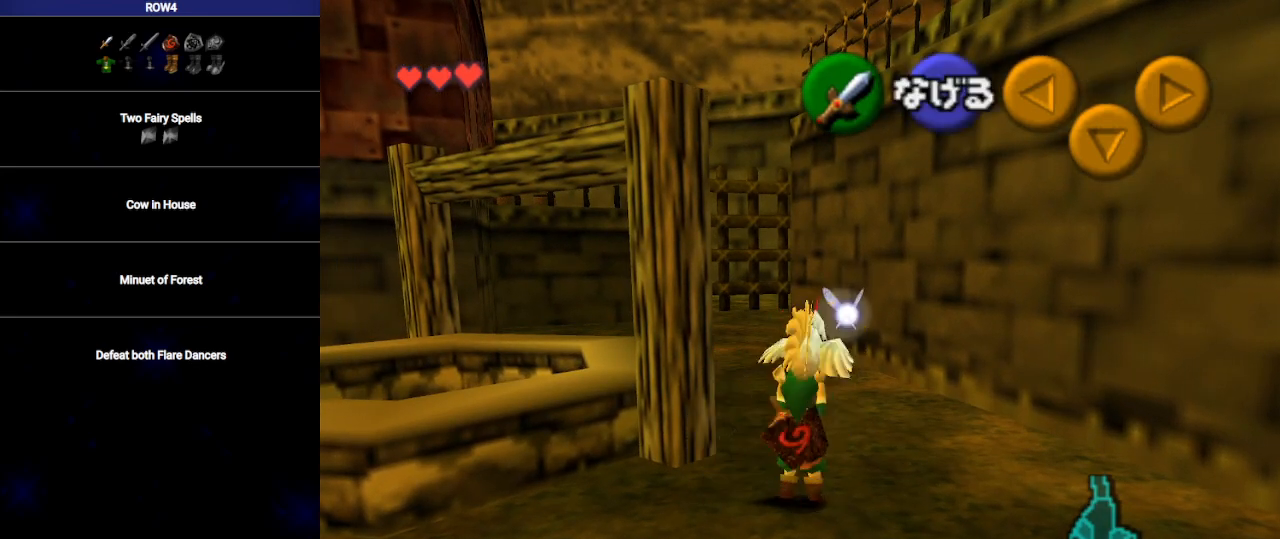
{"buttons": ["L1"], "left_stick": "down", "right_stick": "center", "events": [[67, "left_stick", "center"], [100, "L1", "down"], [217, "left_stick", "down"]]}
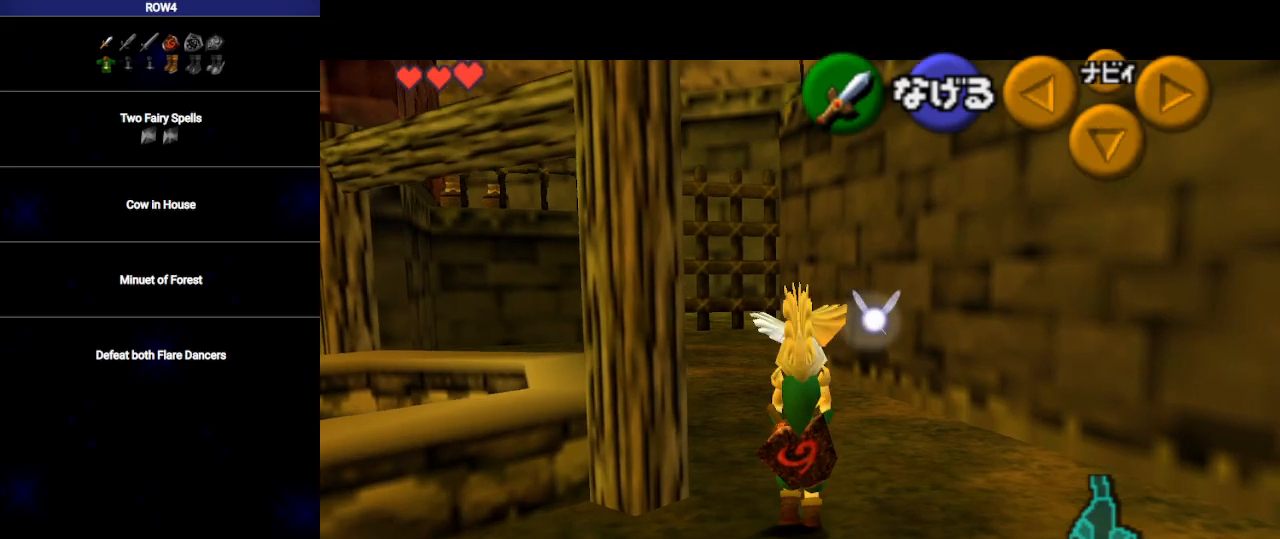
{"buttons": ["L1"], "left_stick": "down", "right_stick": "center", "events": []}
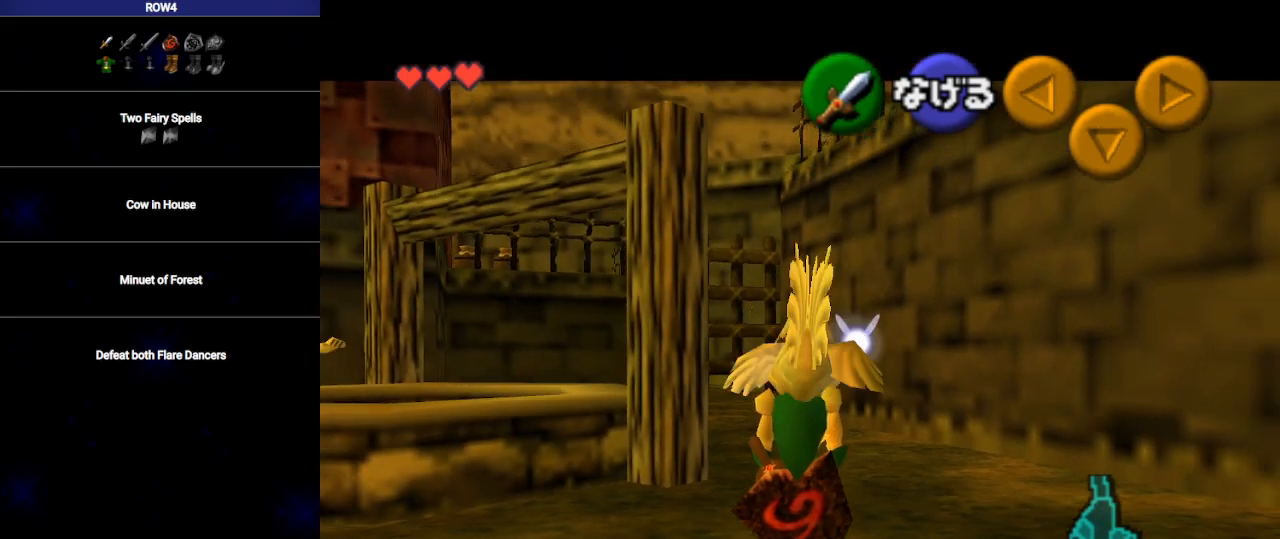
{"buttons": ["L1"], "left_stick": "down", "right_stick": "center", "events": []}
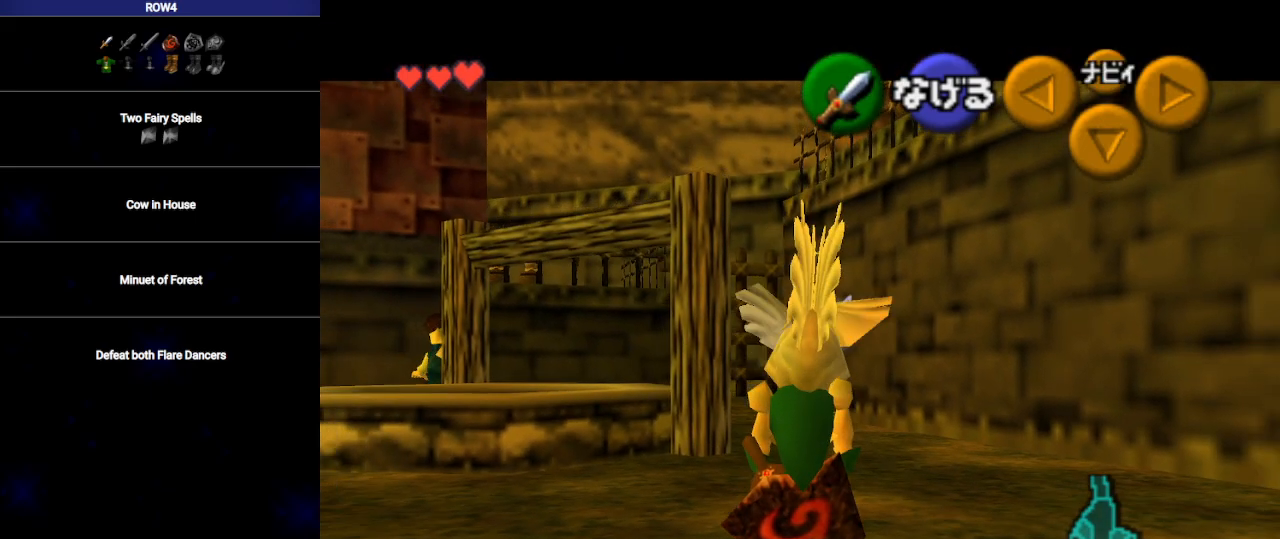
{"buttons": ["L1"], "left_stick": "down", "right_stick": "center", "events": []}
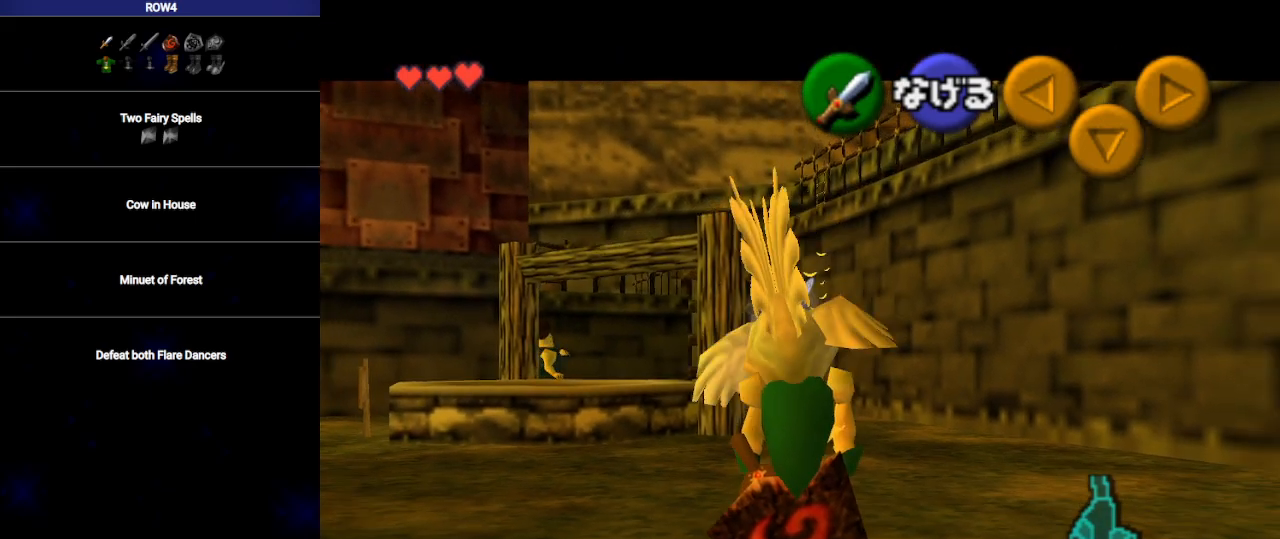
{"buttons": [], "left_stick": "down", "right_stick": "center", "events": [[483, "L1", "up"]]}
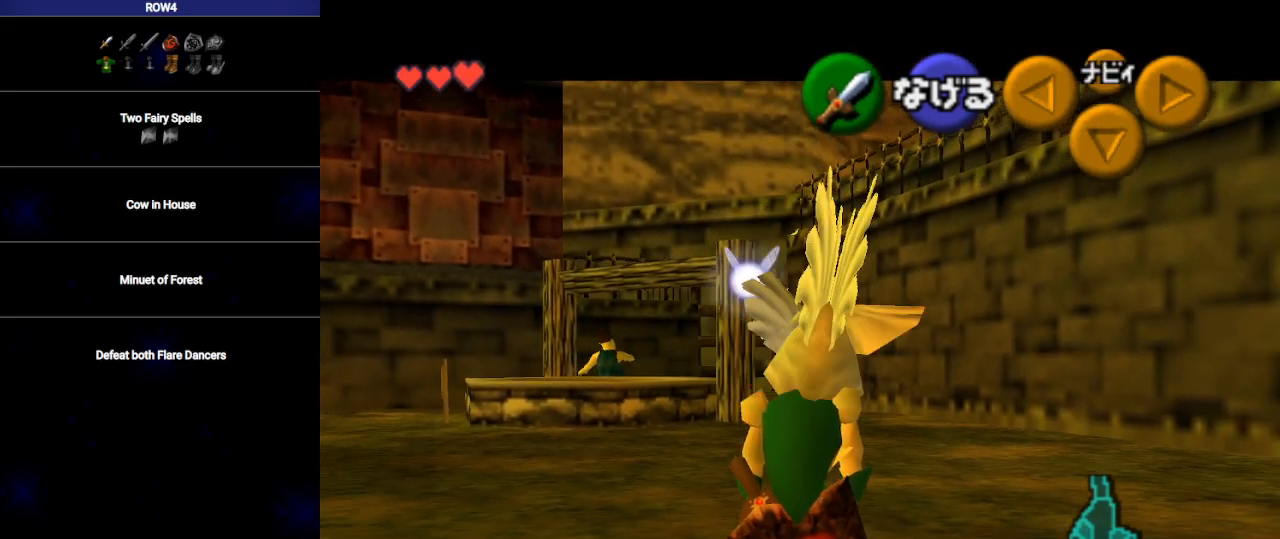
{"buttons": [], "left_stick": "down-right", "right_stick": "center", "events": [[233, "left_stick", "down-right"]]}
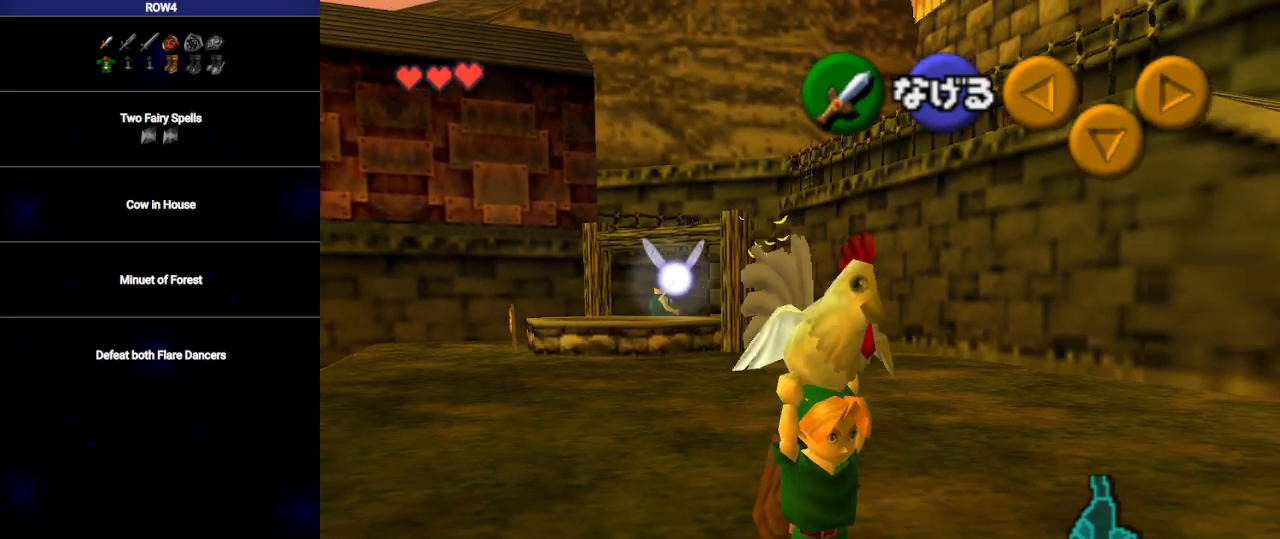
{"buttons": [], "left_stick": "down", "right_stick": "center", "events": [[133, "left_stick", "down"]]}
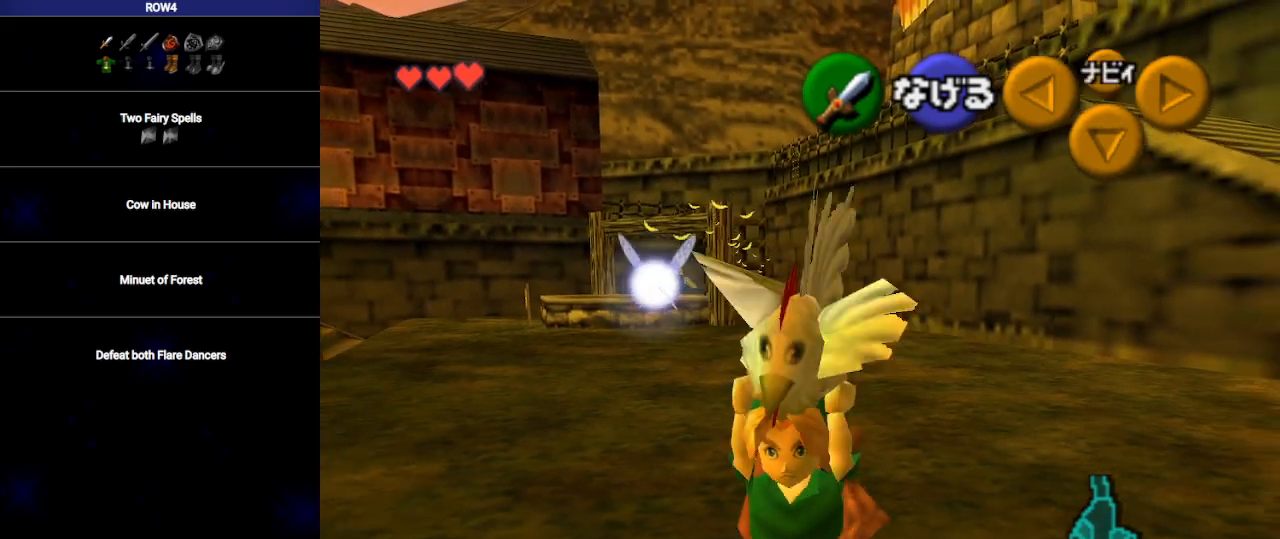
{"buttons": ["L1"], "left_stick": "up-left", "right_stick": "center", "events": [[33, "left_stick", "down-left"], [417, "L1", "down"], [483, "left_stick", "up-left"]]}
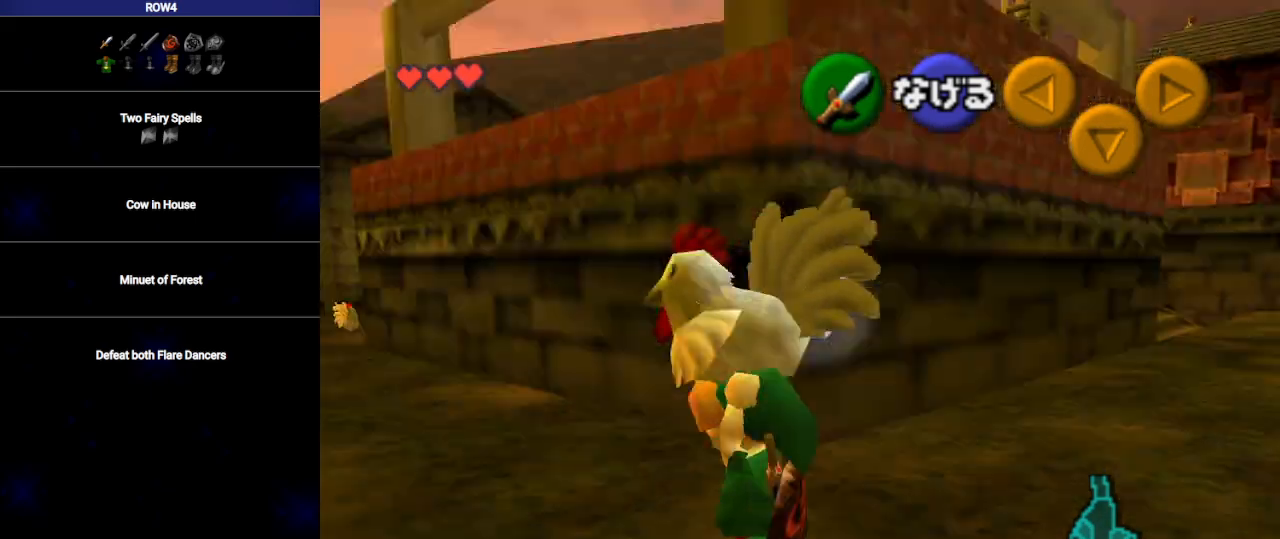
{"buttons": [], "left_stick": "up", "right_stick": "center", "events": [[17, "L1", "up"], [17, "left_stick", "up"]]}
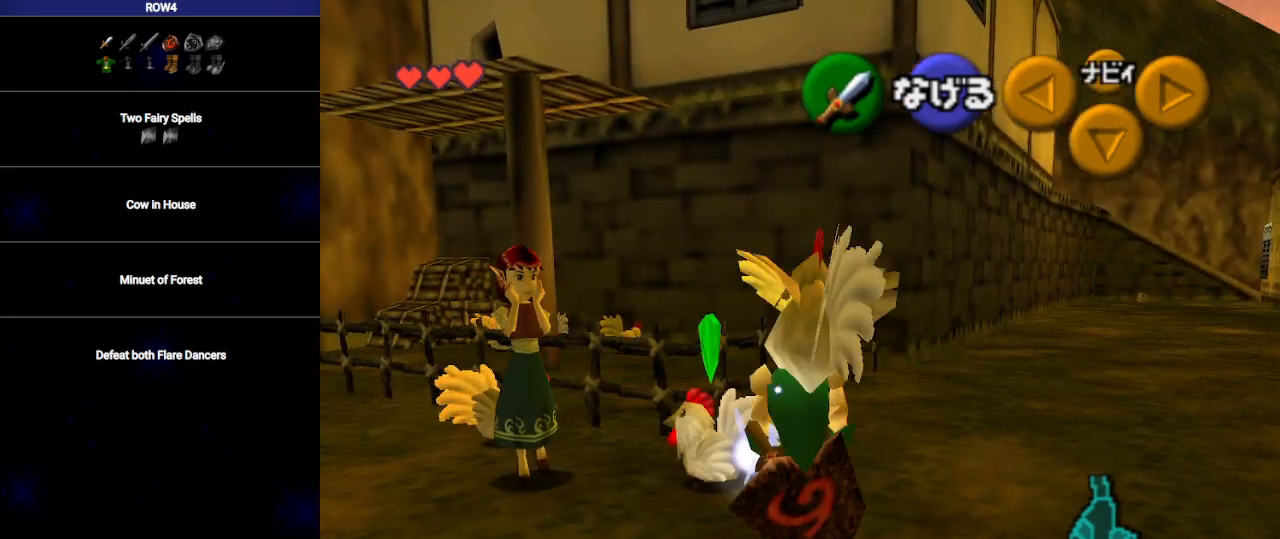
{"buttons": [], "left_stick": "up-left", "right_stick": "center", "events": [[233, "A", "down"], [317, "A", "up"], [383, "left_stick", "center"], [483, "left_stick", "up-left"]]}
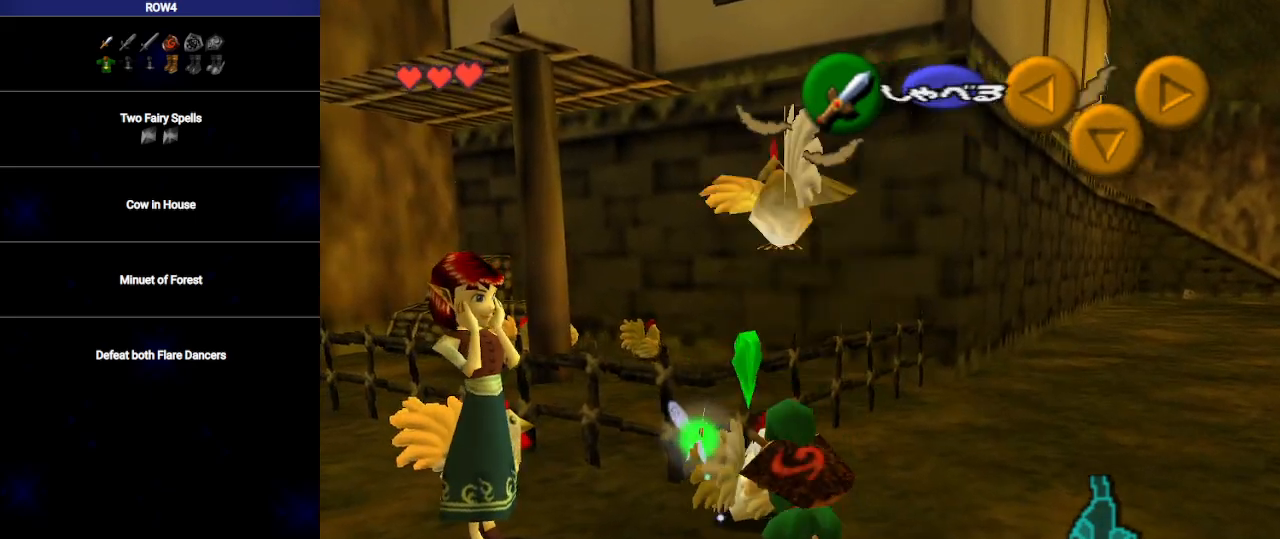
{"buttons": [], "left_stick": "center", "right_stick": "center", "events": [[33, "left_stick", "up"], [317, "A", "down"], [450, "A", "up"], [450, "left_stick", "center"]]}
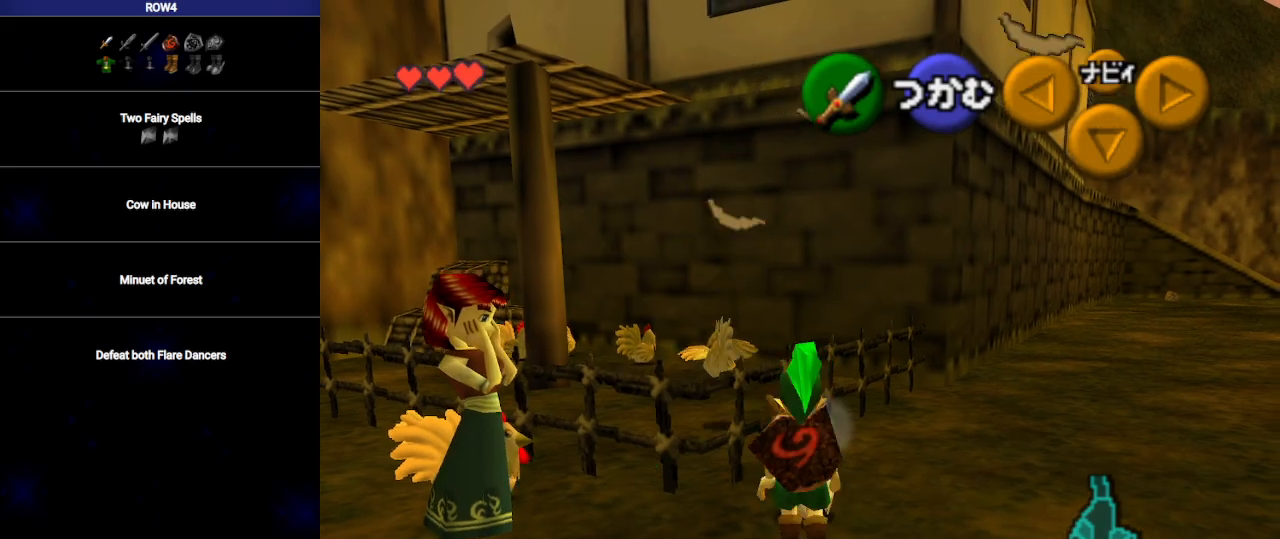
{"buttons": [], "left_stick": "up-left", "right_stick": "center", "events": [[183, "left_stick", "up-left"]]}
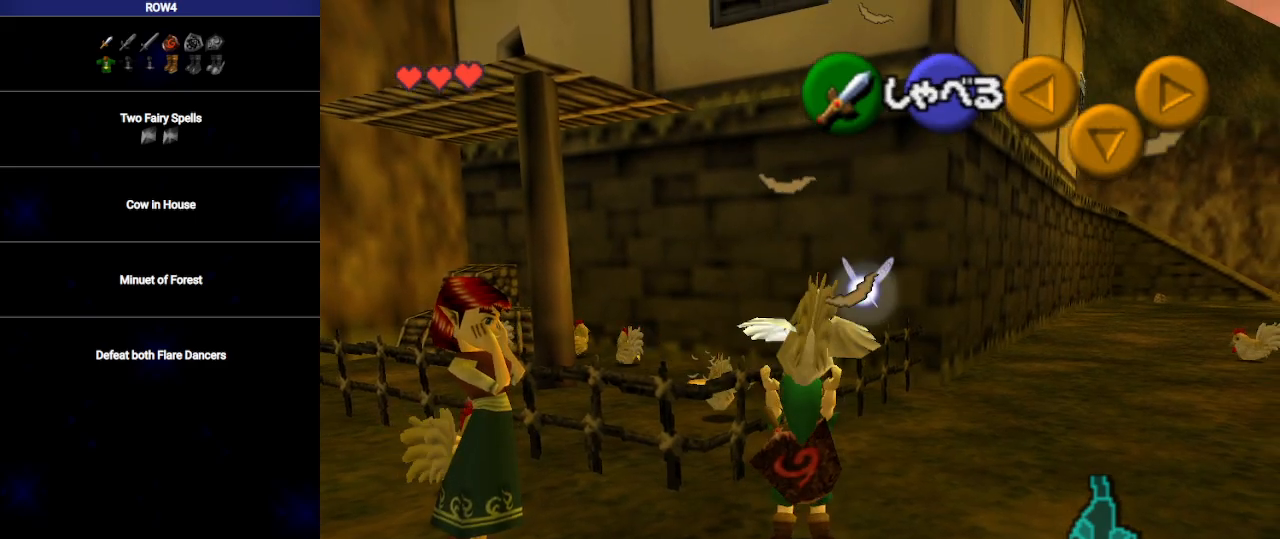
{"buttons": [], "left_stick": "left", "right_stick": "center", "events": [[100, "A", "down"], [200, "A", "up"], [250, "left_stick", "left"]]}
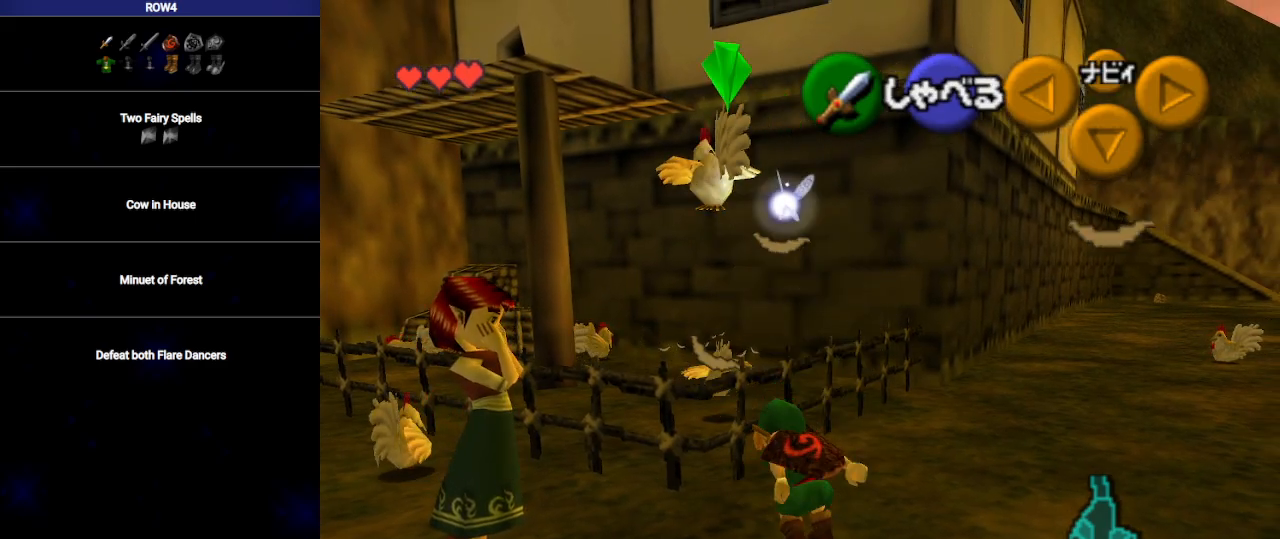
{"buttons": [], "left_stick": "up-left", "right_stick": "center", "events": [[317, "left_stick", "up-left"]]}
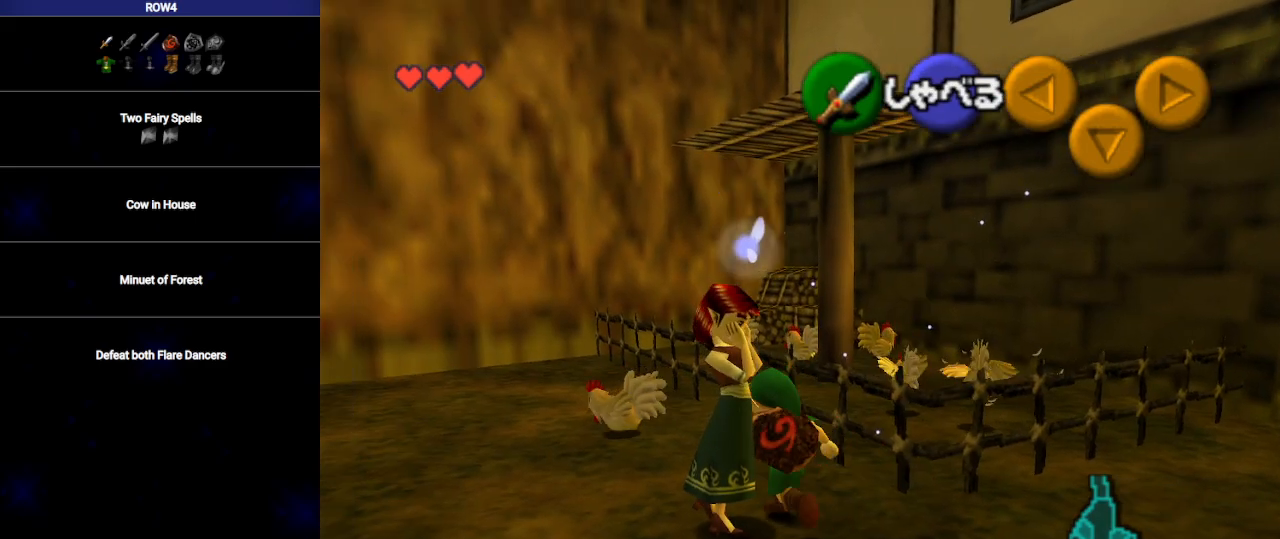
{"buttons": [], "left_stick": "up-left", "right_stick": "center", "events": []}